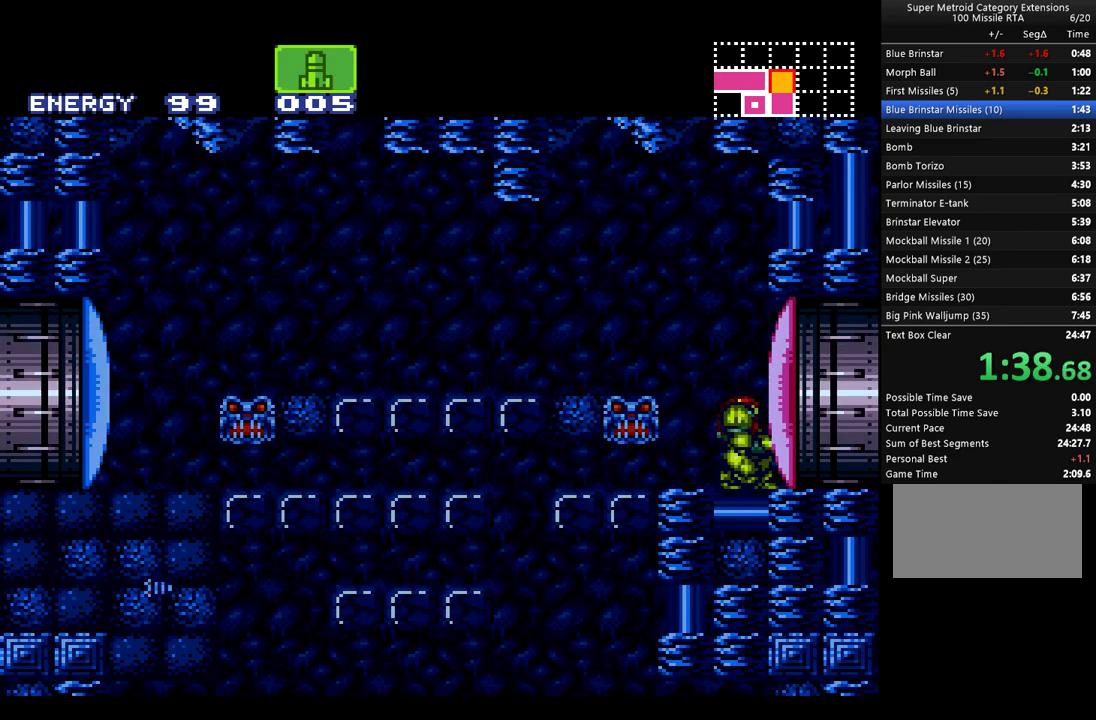
Gameplay with a controller (Nintendo layout); each line is a JSON object with the inputs held at the frame after it. "events" lists button and stick changes between this image and that frame as [ms after this image, input, new state], when the widget could be followed in between. Not read: L3 R3.
{"buttons": [], "events": [[33, "SELECT", "up"], [100, "Y", "down"], [200, "Y", "up"], [283, "Y", "down"], [350, "Y", "up"], [450, "Y", "down"], [500, "Y", "up"]]}
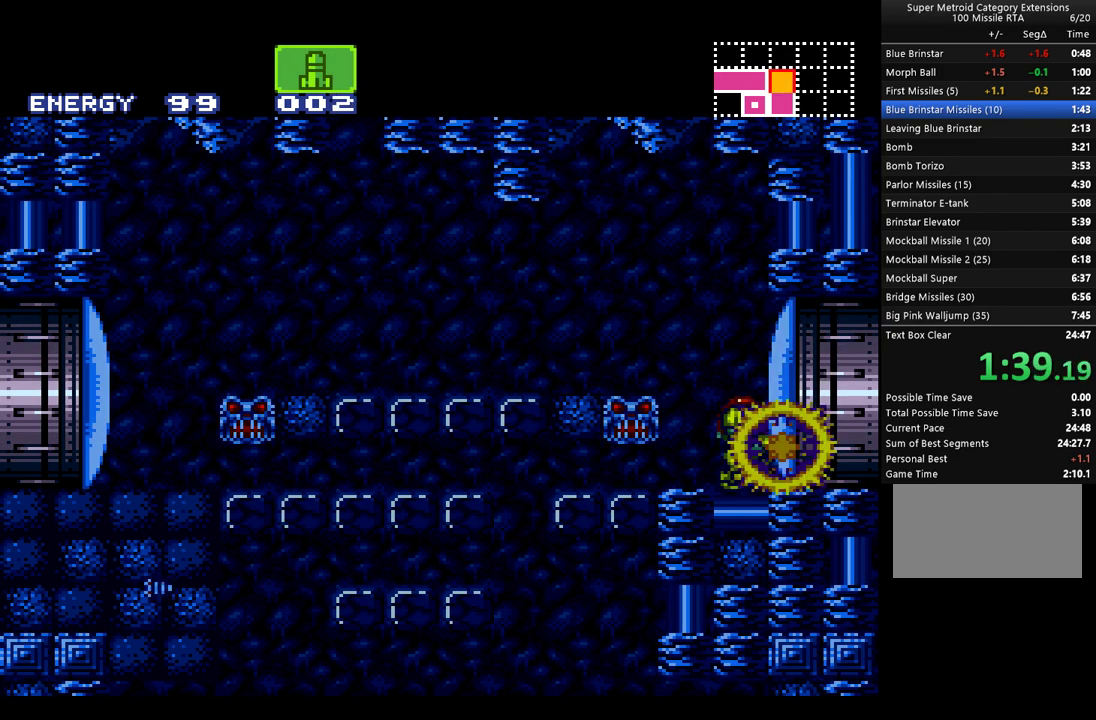
{"buttons": ["A", "X", "DPAD_RIGHT"], "events": [[100, "Y", "down"], [167, "Y", "up"], [267, "Y", "down"], [383, "Y", "up"], [417, "A", "down"], [483, "DPAD_RIGHT", "down"], [483, "X", "down"]]}
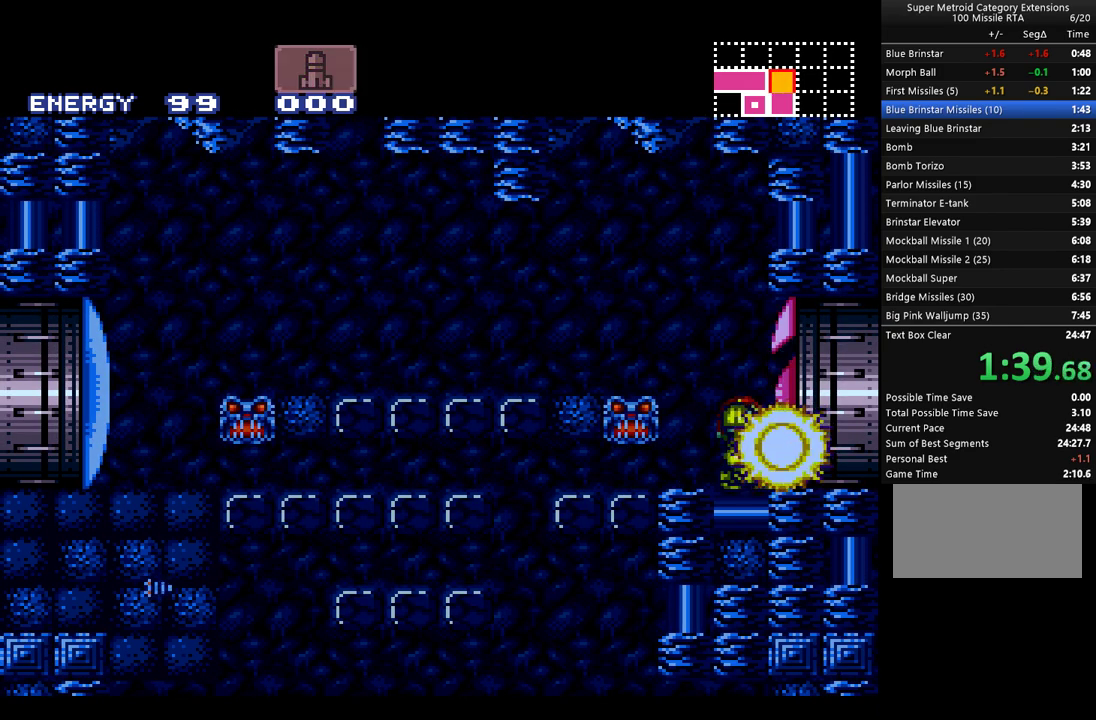
{"buttons": ["A", "DPAD_RIGHT"], "events": [[100, "X", "up"]]}
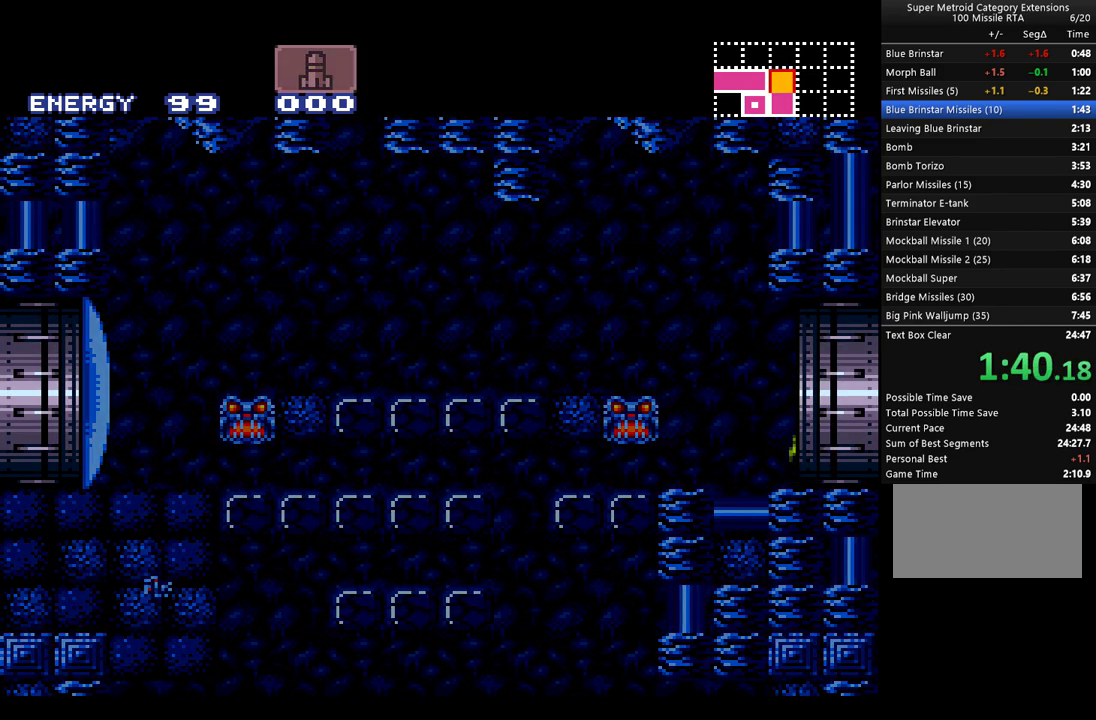
{"buttons": ["A", "DPAD_RIGHT"], "events": []}
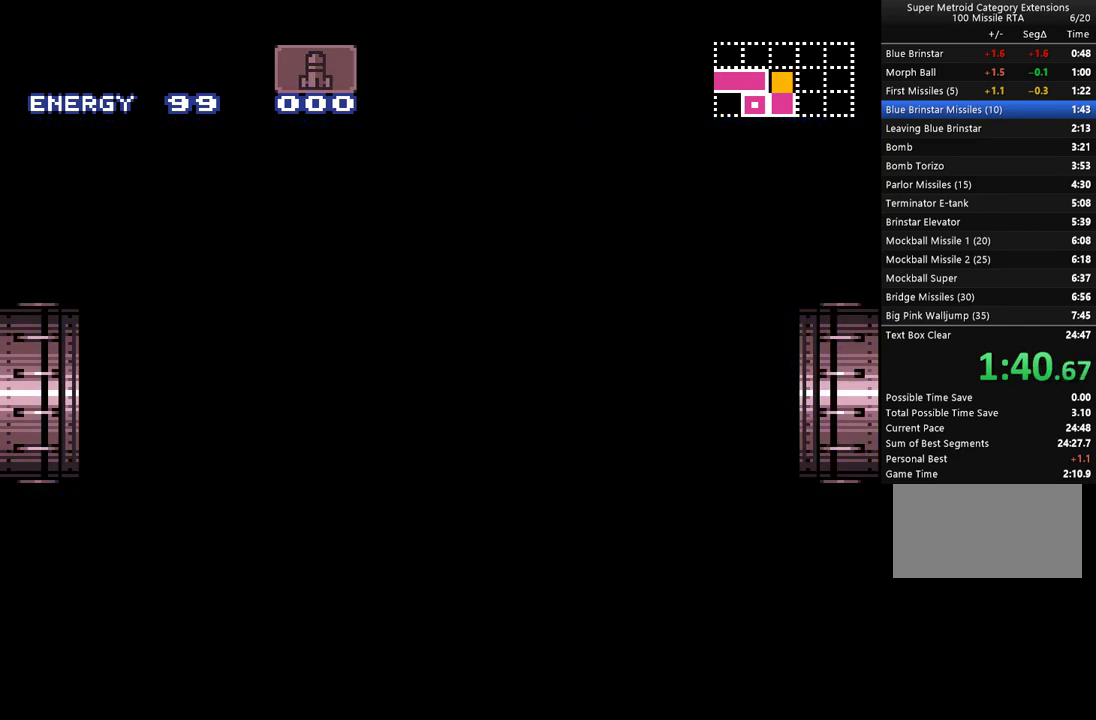
{"buttons": ["A", "DPAD_RIGHT"], "events": []}
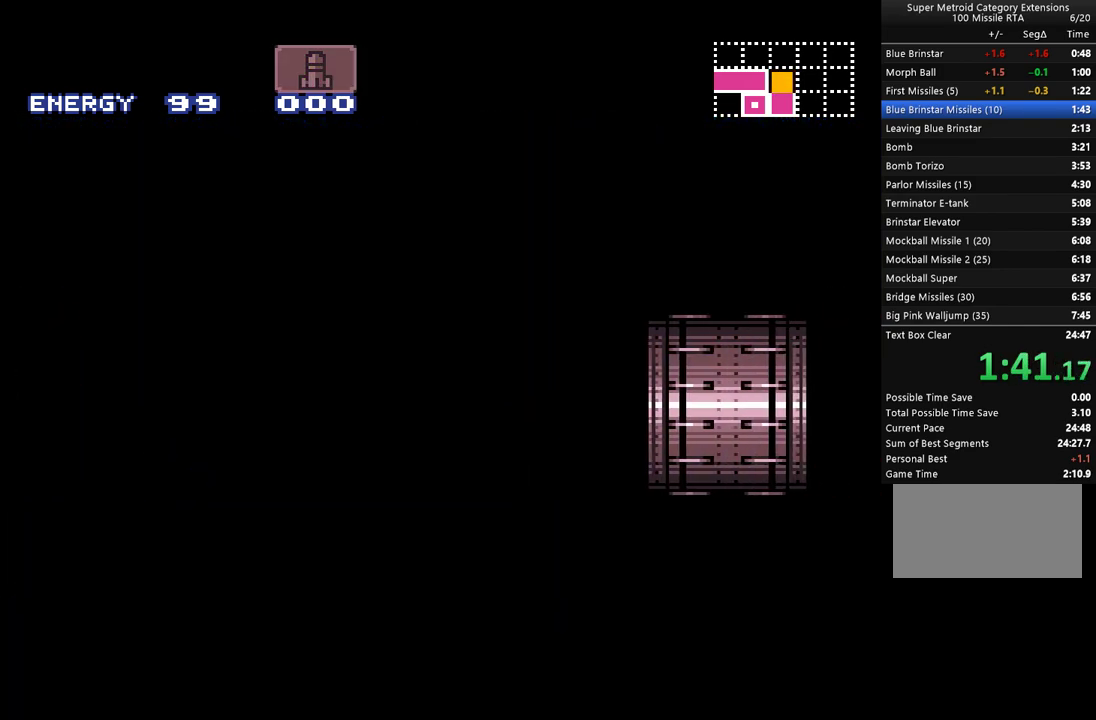
{"buttons": ["A", "DPAD_RIGHT"], "events": []}
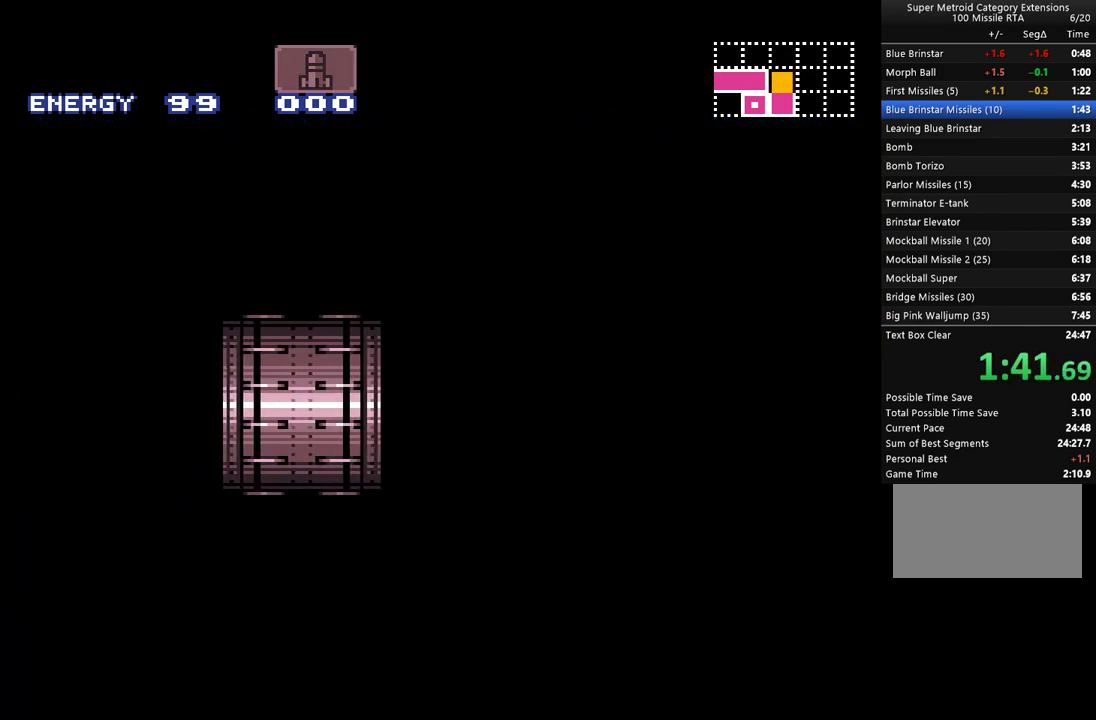
{"buttons": ["A", "DPAD_RIGHT"], "events": []}
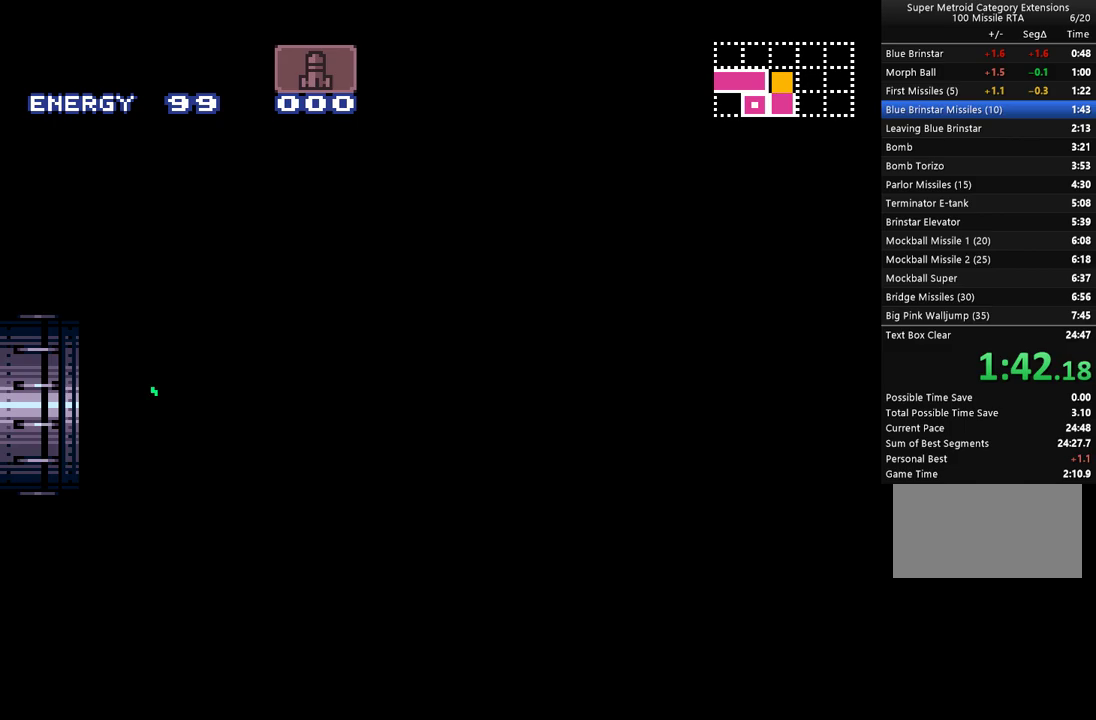
{"buttons": ["A", "DPAD_RIGHT"], "events": []}
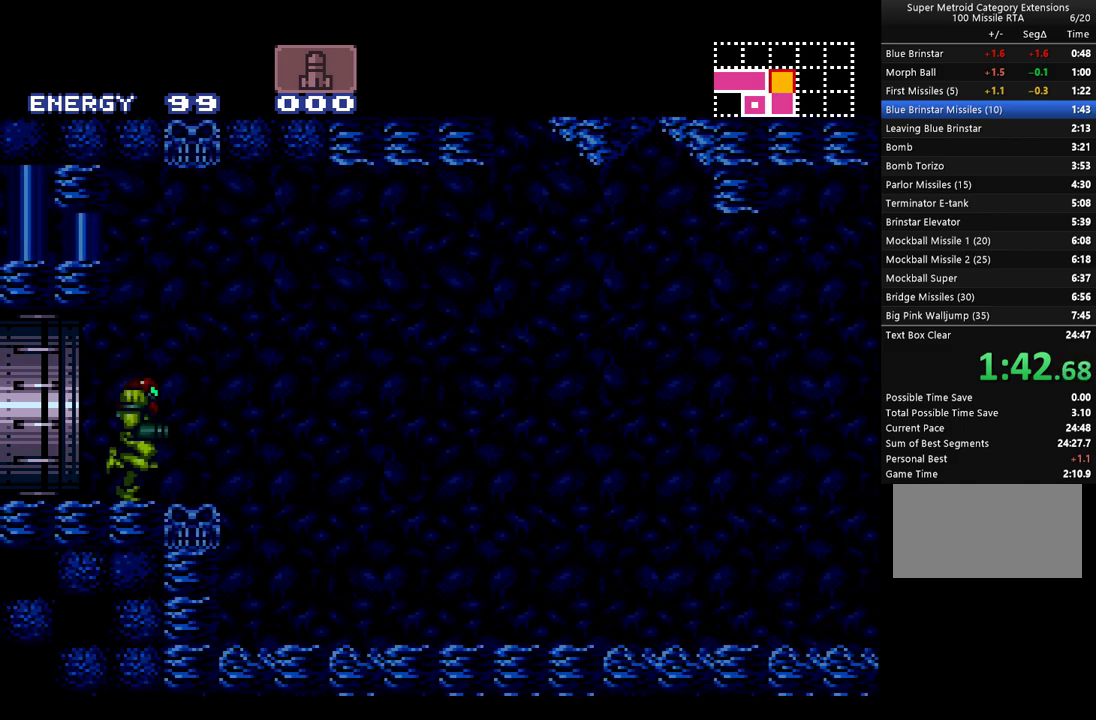
{"buttons": ["A", "DPAD_RIGHT"], "events": [[100, "L1", "down"], [100, "R1", "down"], [167, "R1", "up"], [233, "L1", "up"], [233, "R1", "down"], [283, "L1", "down"], [283, "R1", "up"], [350, "L1", "up"]]}
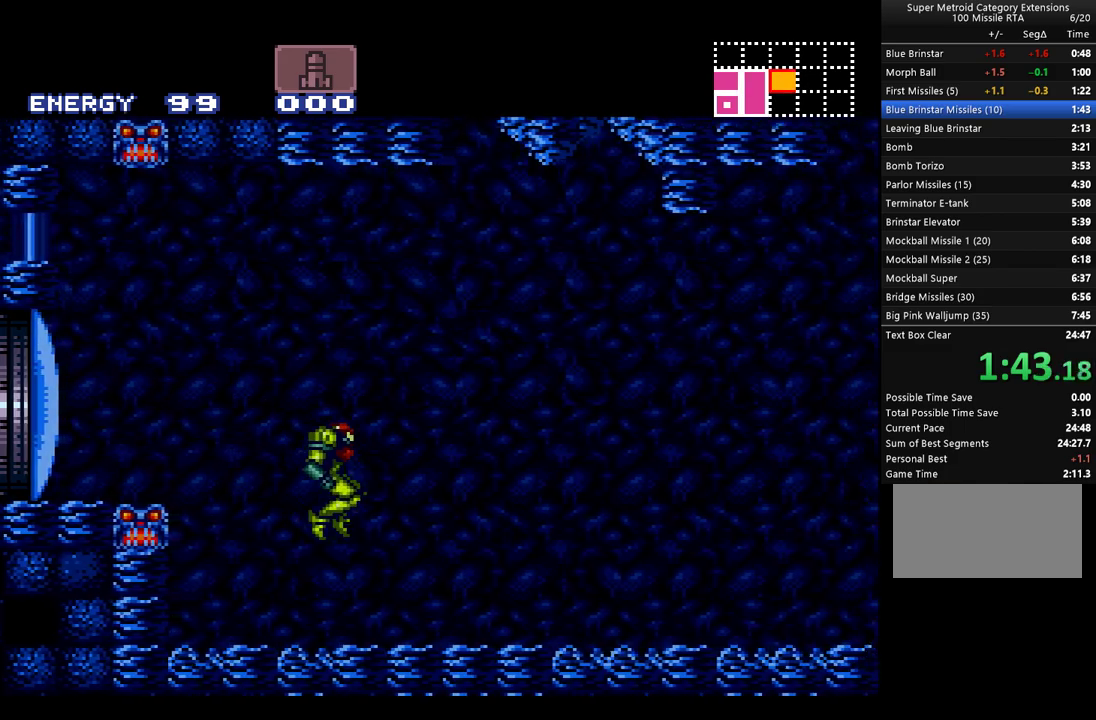
{"buttons": ["A", "L1", "DPAD_RIGHT"], "events": [[217, "R1", "down"], [250, "L1", "down"], [317, "L1", "up"], [317, "R1", "up"], [383, "R1", "down"], [417, "L1", "down"], [483, "R1", "up"]]}
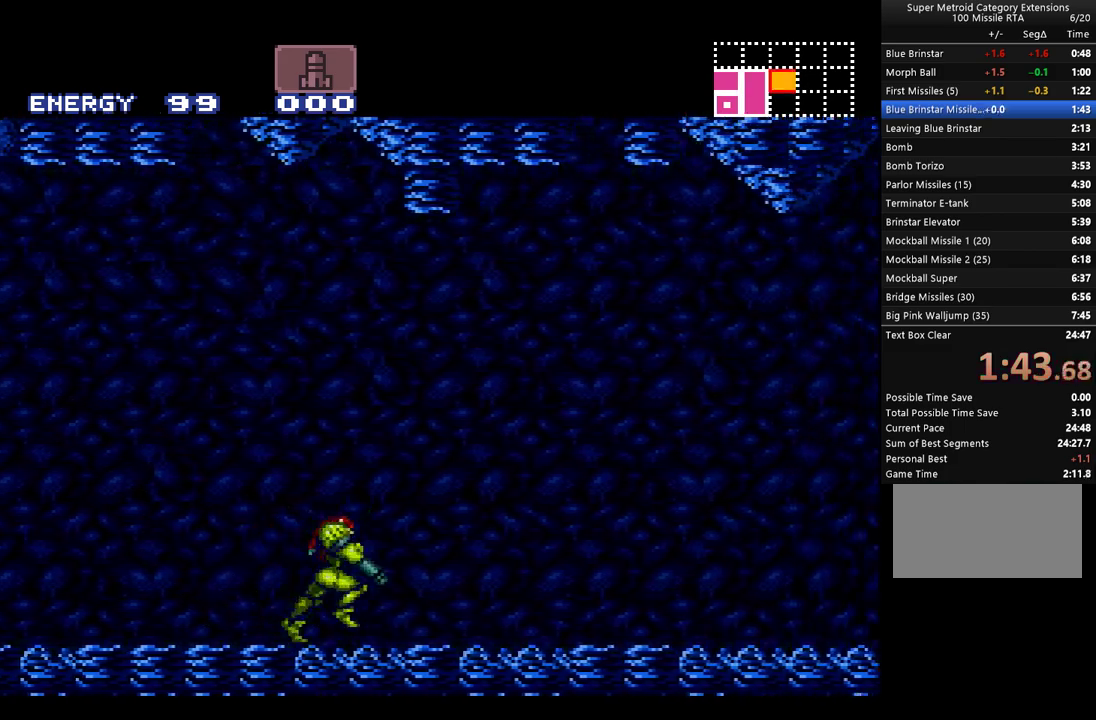
{"buttons": ["A", "DPAD_RIGHT"], "events": [[33, "L1", "up"], [33, "R1", "down"], [133, "L1", "down"], [133, "R1", "up"], [200, "L1", "up"], [200, "R1", "down"], [317, "L1", "down"], [417, "L1", "up"], [417, "R1", "up"]]}
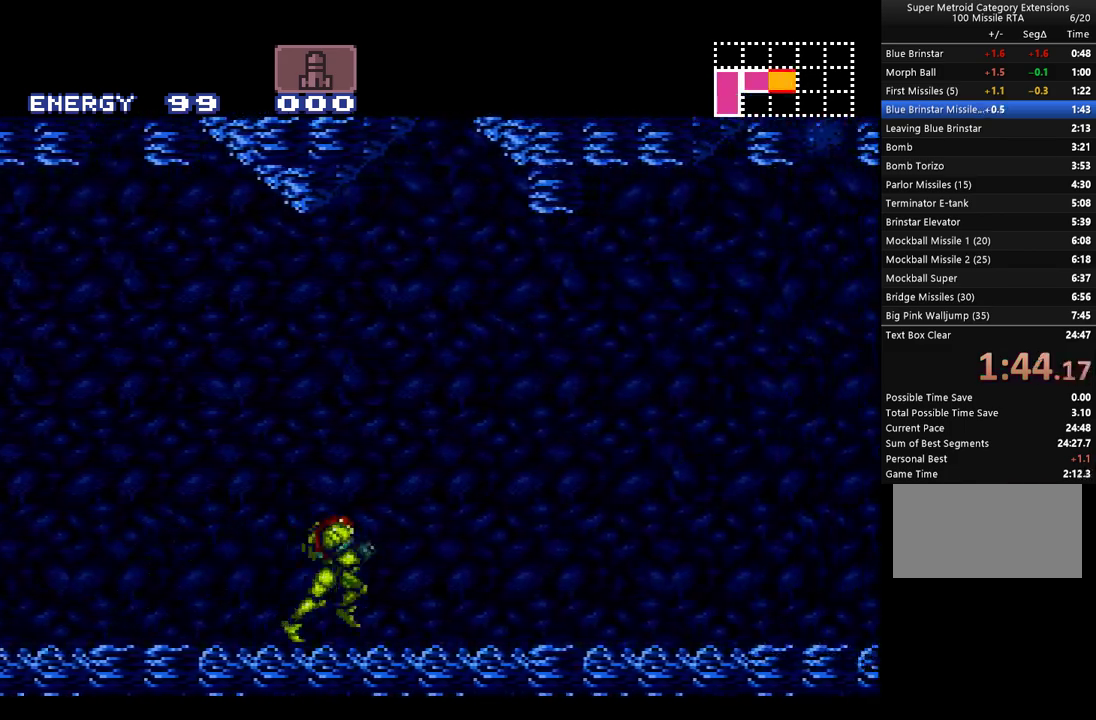
{"buttons": ["A", "B", "DPAD_DOWN"], "events": [[167, "B", "down"], [233, "DPAD_RIGHT", "up"], [250, "B", "up"], [333, "DPAD_DOWN", "down"], [350, "B", "down"], [417, "DPAD_DOWN", "up"], [483, "DPAD_DOWN", "down"]]}
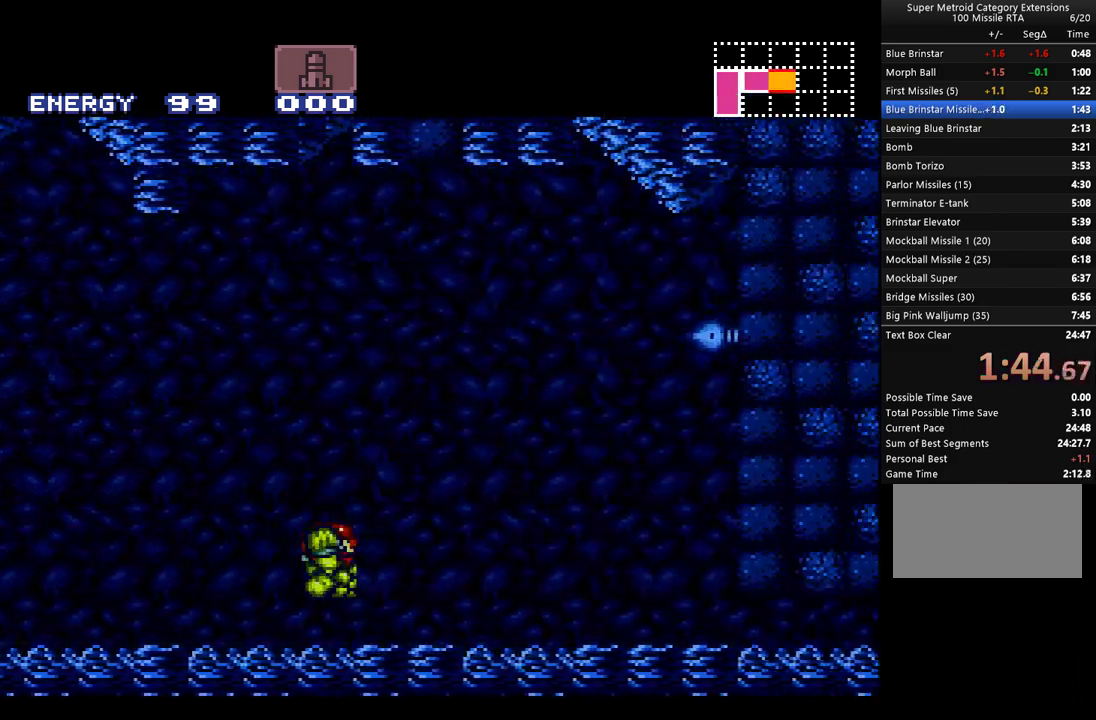
{"buttons": ["A", "B", "DPAD_RIGHT"], "events": [[17, "DPAD_RIGHT", "down"], [67, "DPAD_DOWN", "up"]]}
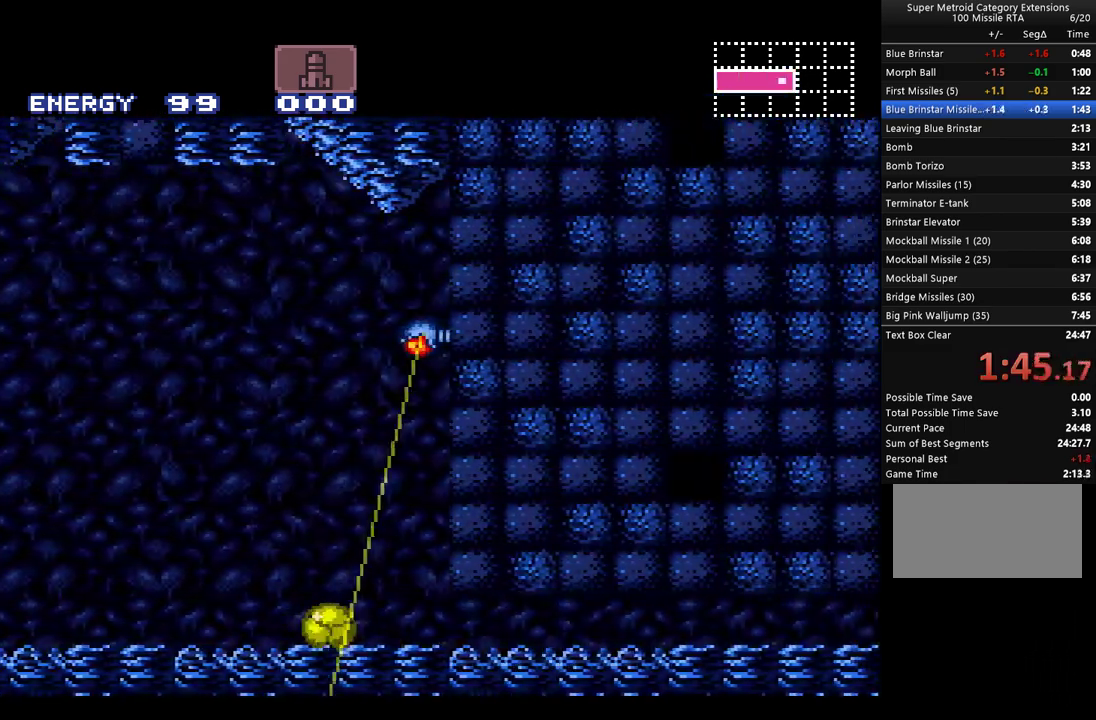
{"buttons": ["A", "DPAD_RIGHT"], "events": [[467, "B", "up"]]}
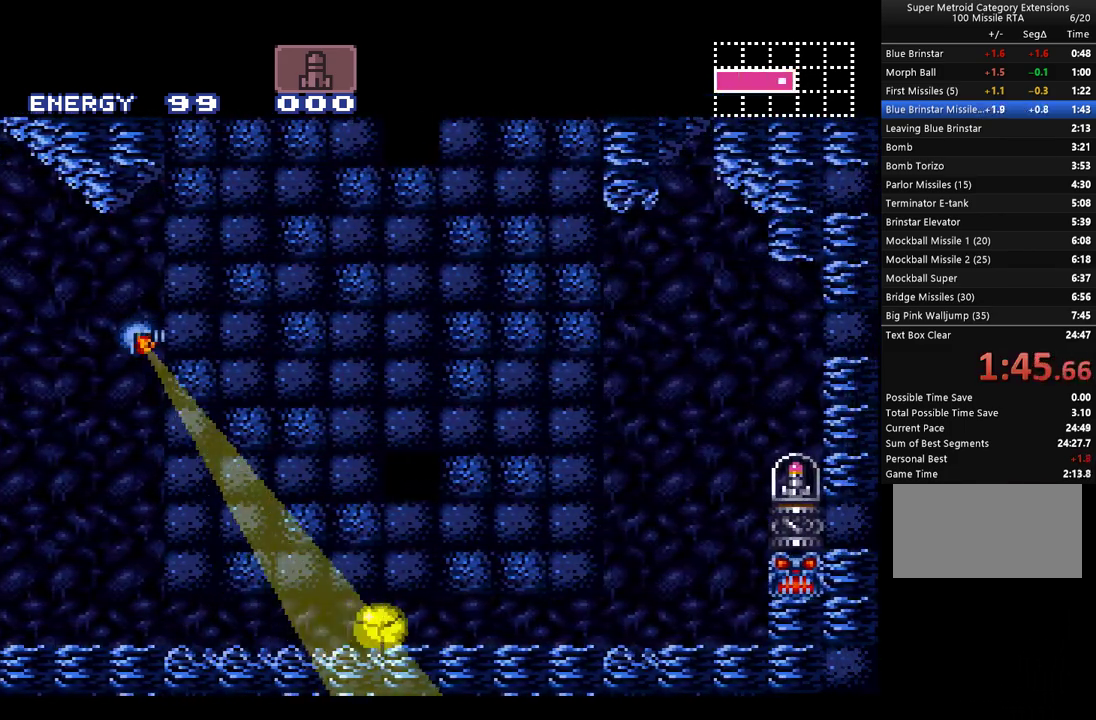
{"buttons": ["A", "B", "DPAD_RIGHT"], "events": [[450, "B", "down"]]}
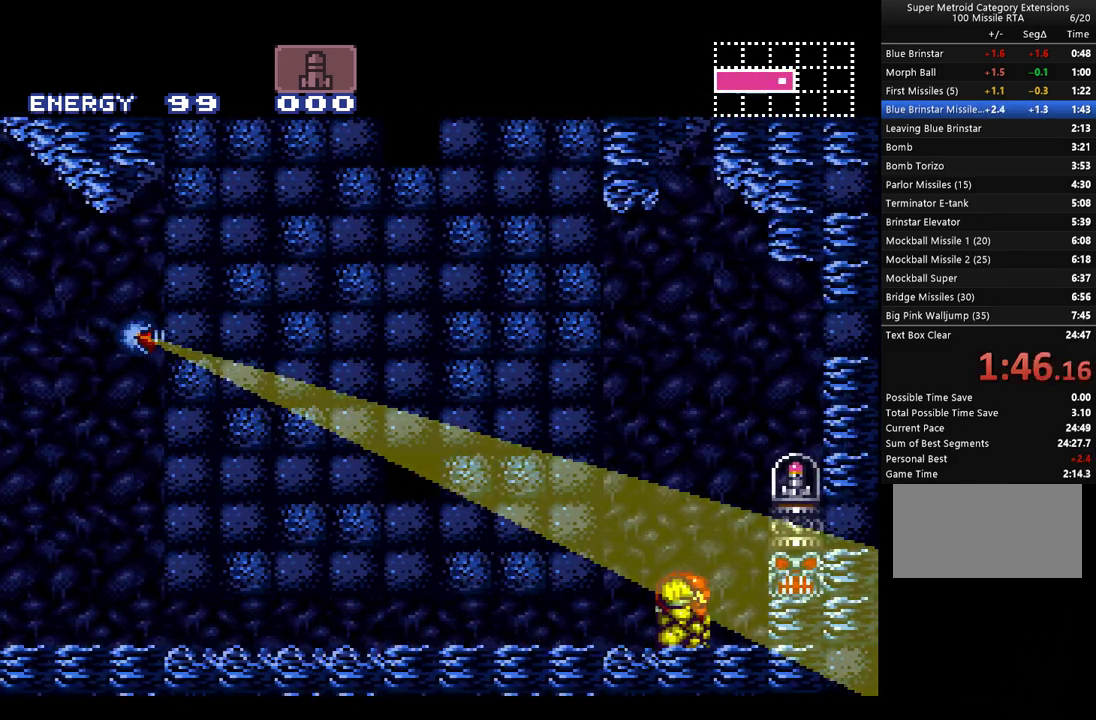
{"buttons": ["A", "DPAD_RIGHT"], "events": [[33, "B", "up"], [100, "B", "down"], [250, "B", "up"]]}
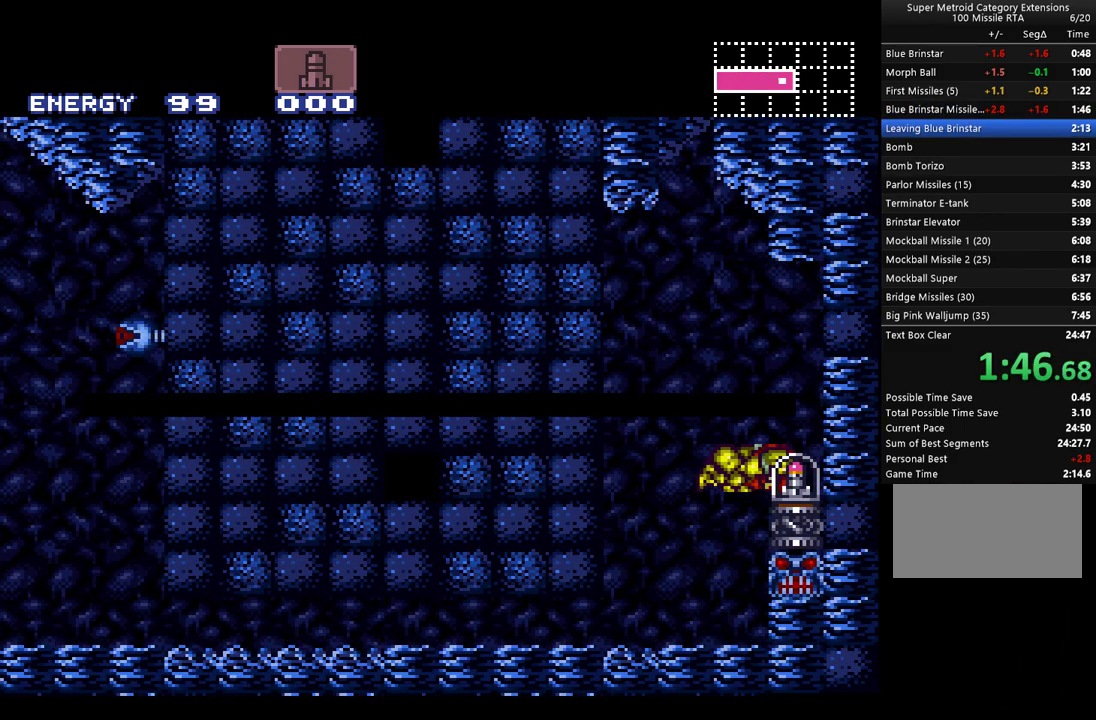
{"buttons": ["A", "DPAD_LEFT"], "events": [[100, "DPAD_RIGHT", "up"], [283, "DPAD_LEFT", "down"]]}
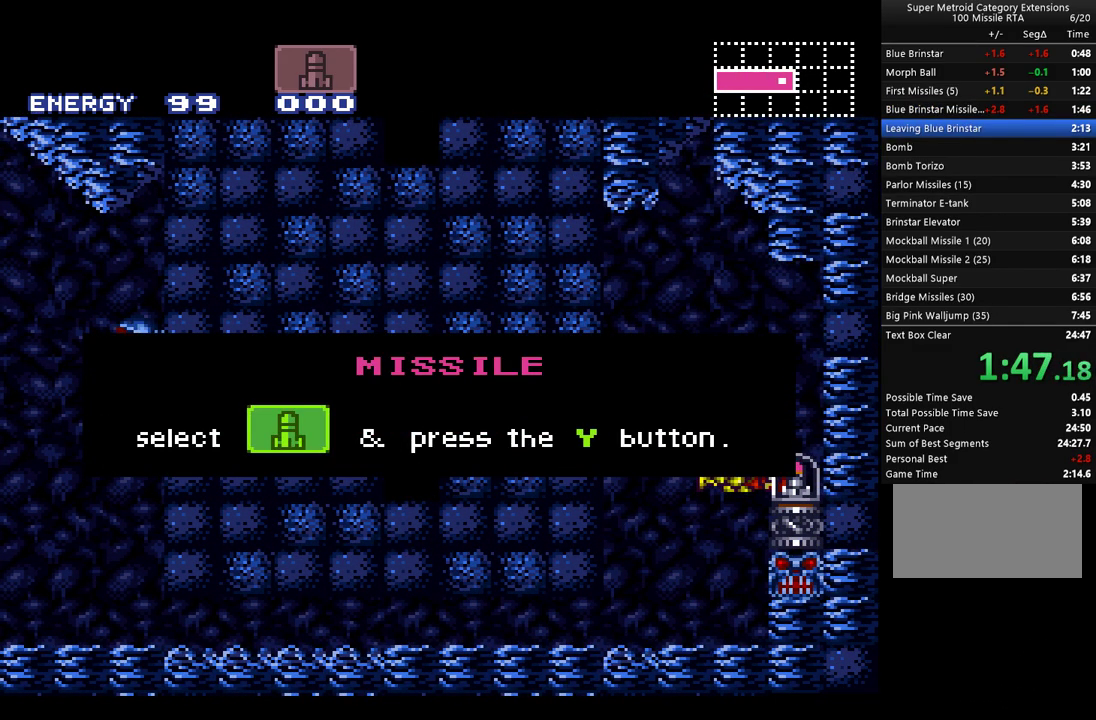
{"buttons": ["A", "DPAD_LEFT"], "events": []}
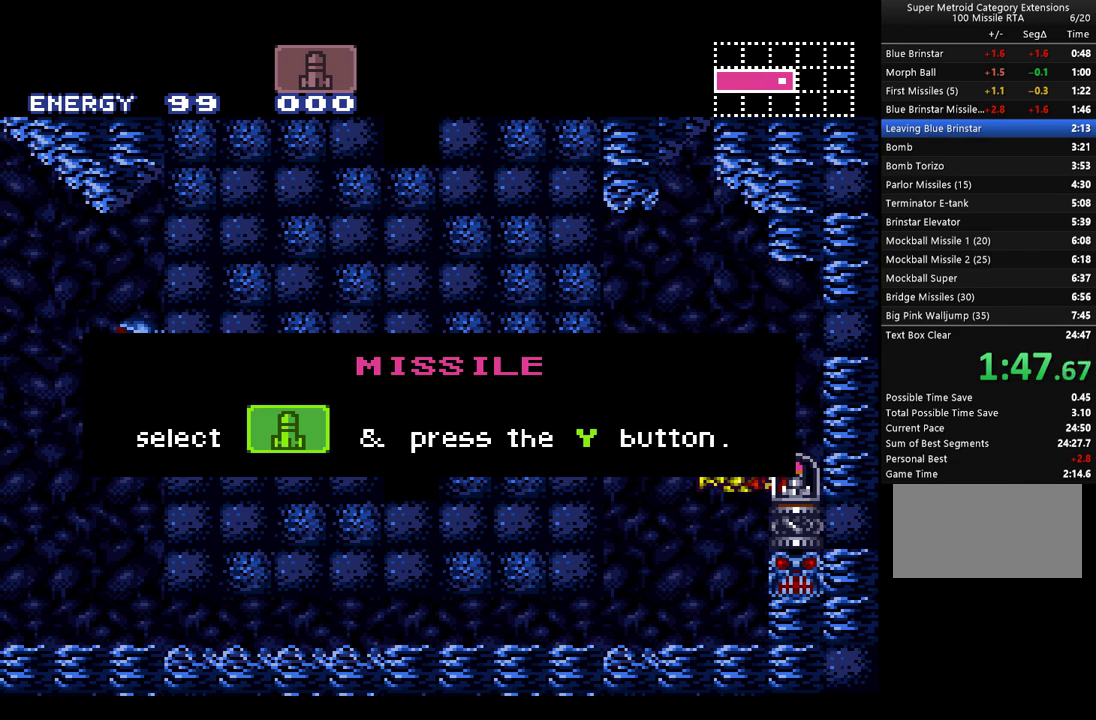
{"buttons": ["A", "DPAD_LEFT"], "events": []}
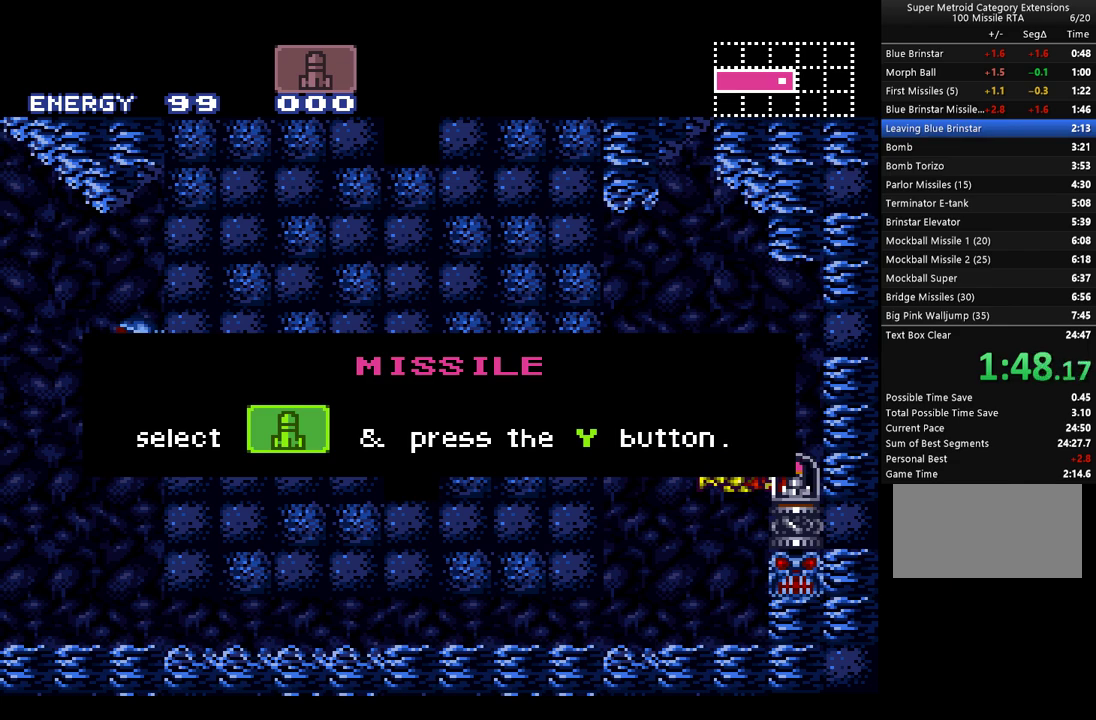
{"buttons": ["A", "DPAD_LEFT"], "events": []}
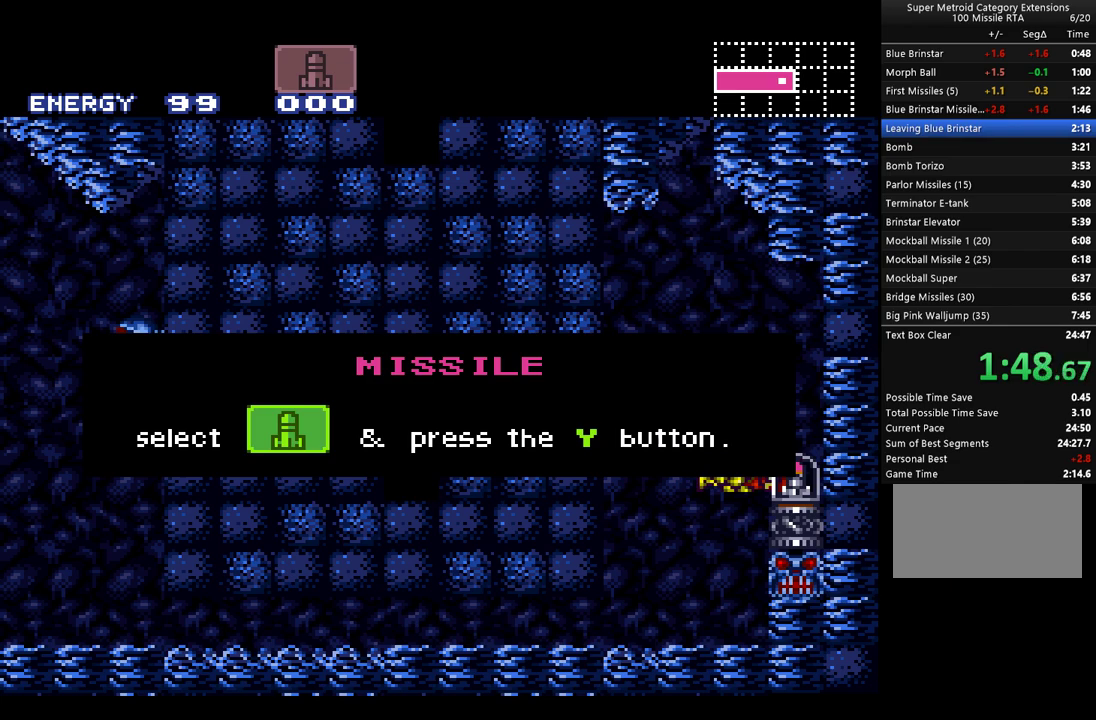
{"buttons": ["A", "DPAD_LEFT"], "events": []}
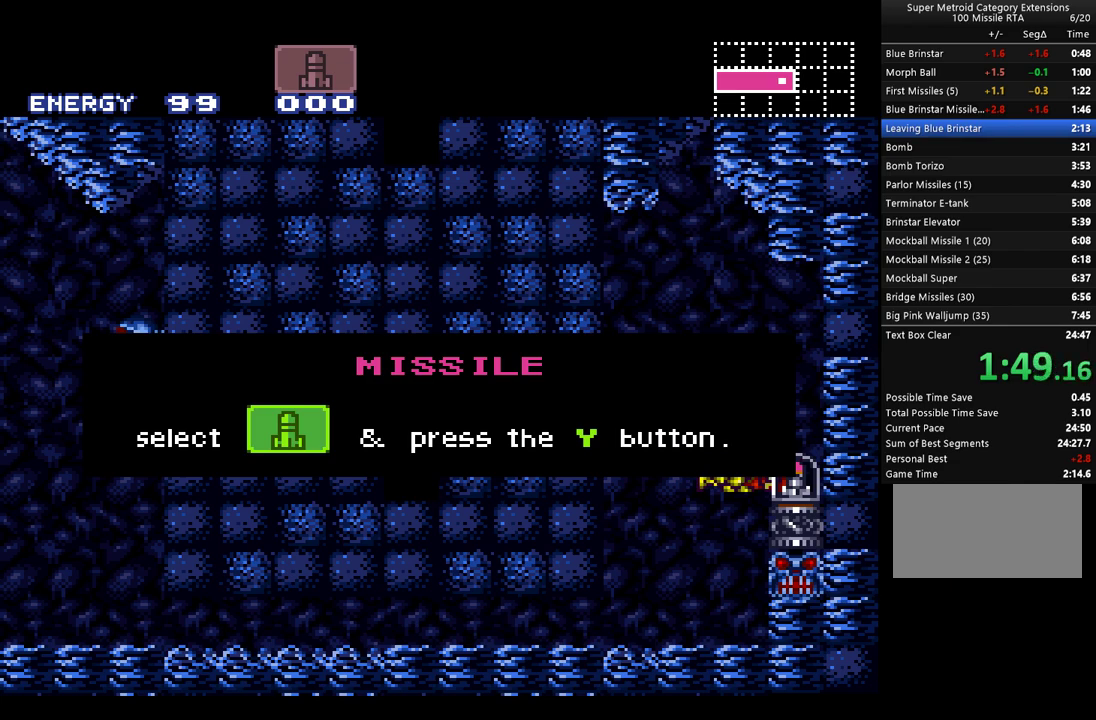
{"buttons": ["A", "DPAD_LEFT"], "events": []}
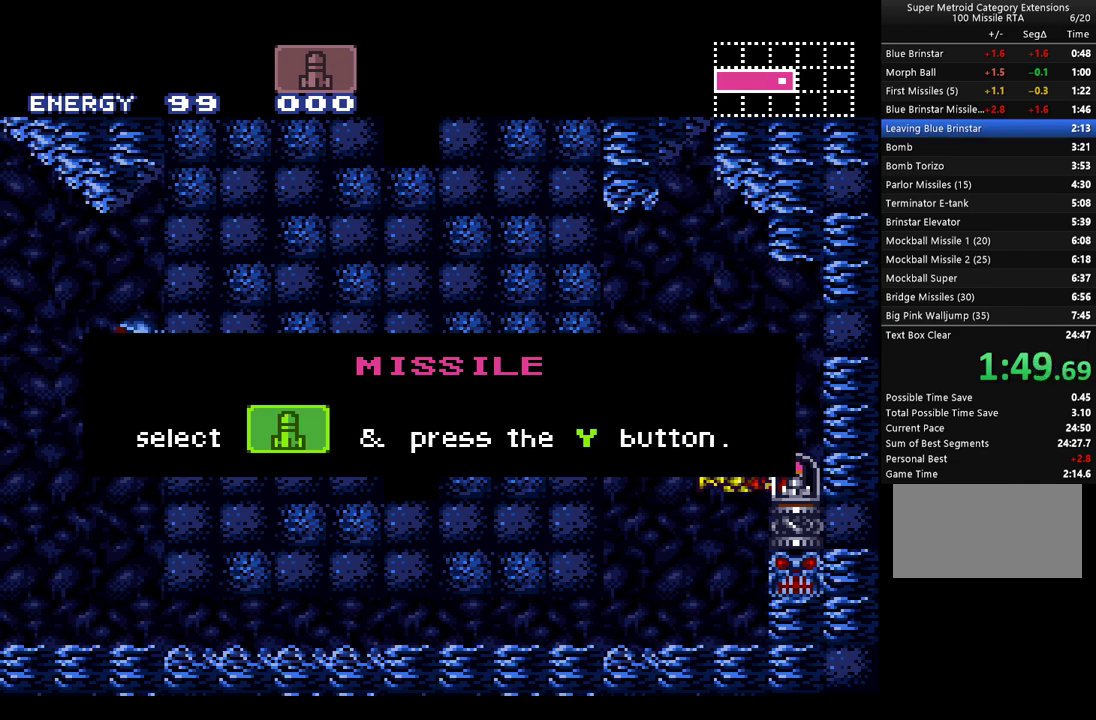
{"buttons": ["A", "DPAD_LEFT"], "events": []}
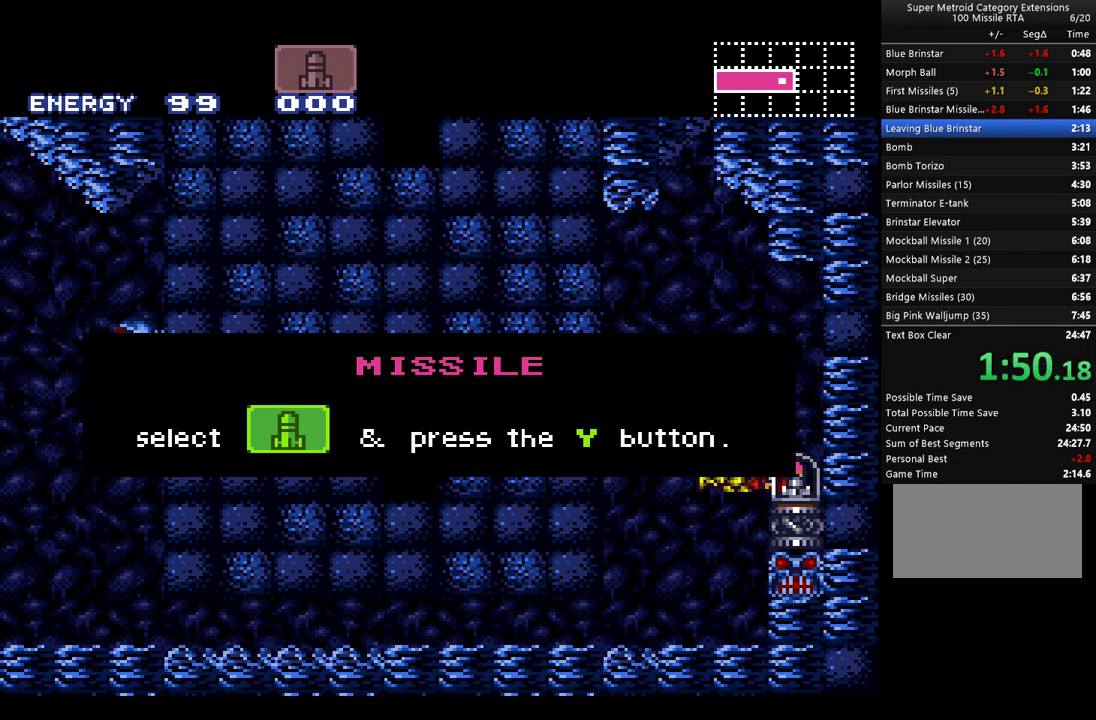
{"buttons": ["A", "DPAD_LEFT"], "events": []}
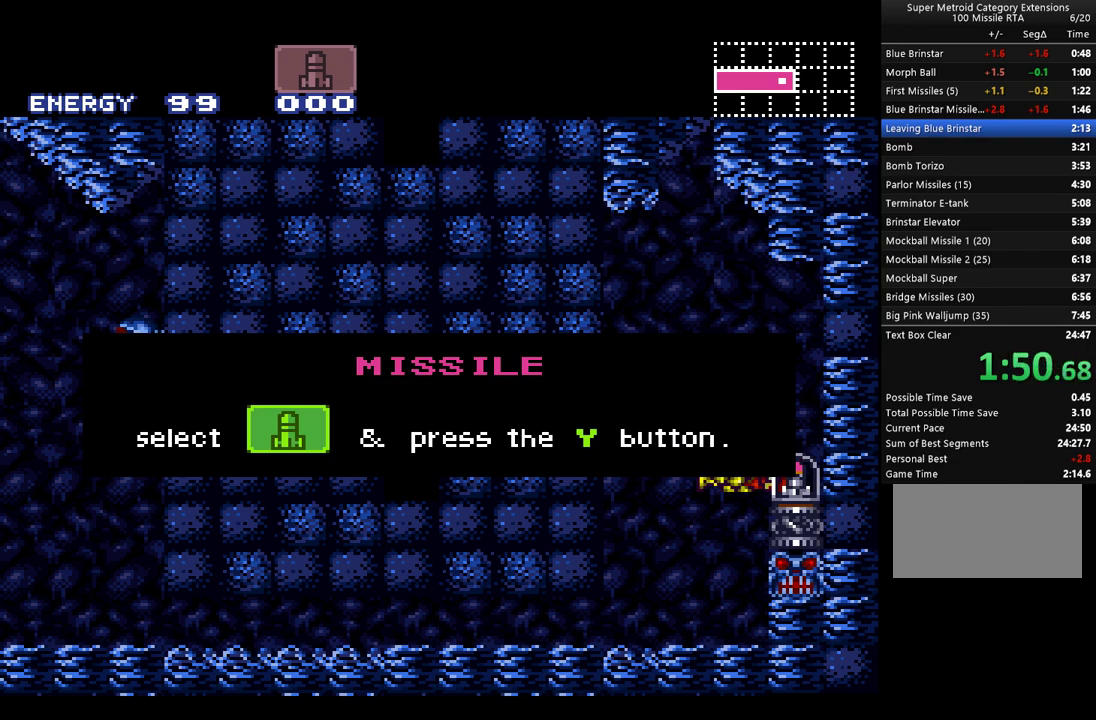
{"buttons": ["A", "DPAD_LEFT"], "events": []}
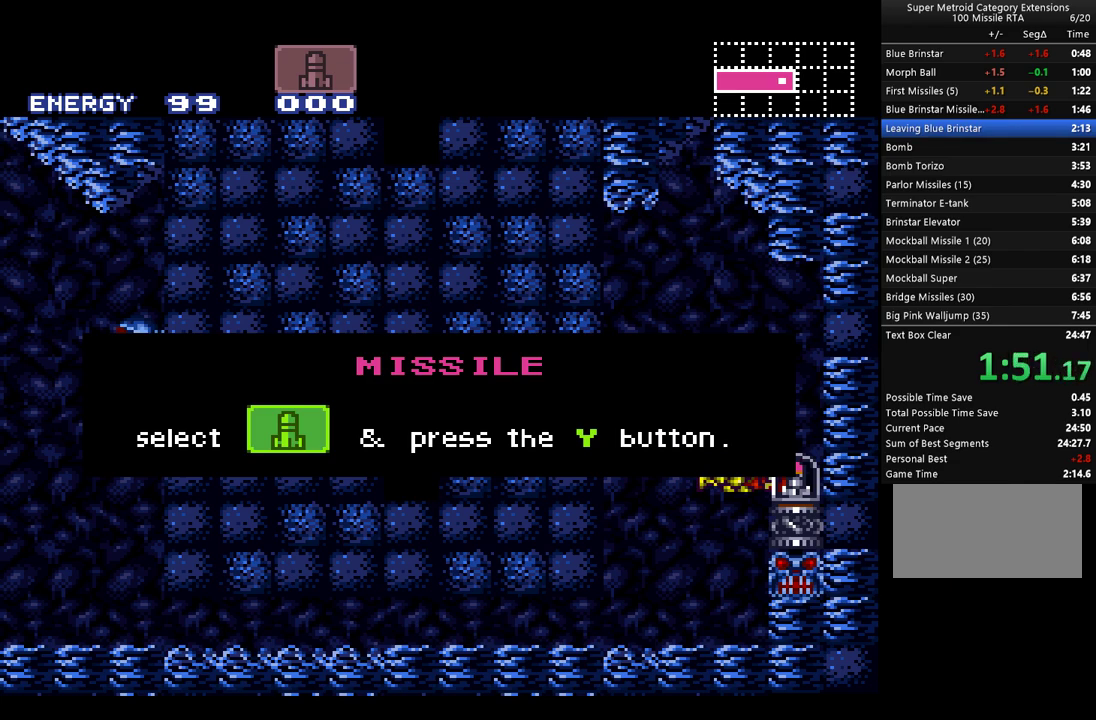
{"buttons": ["A", "DPAD_LEFT"], "events": []}
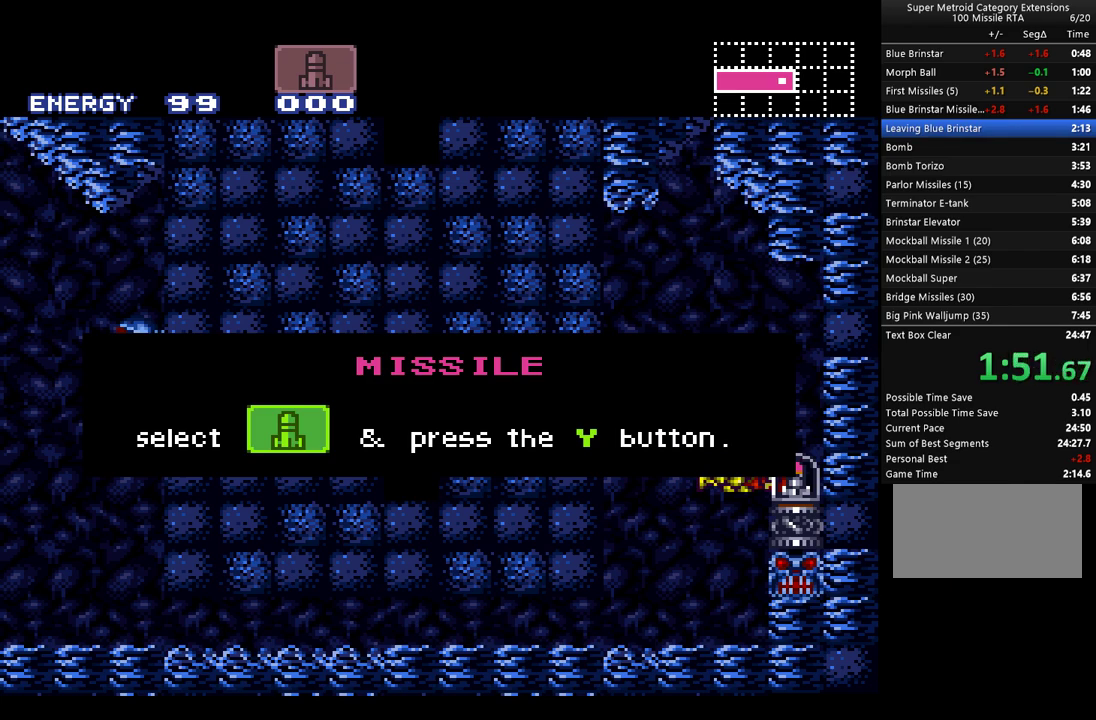
{"buttons": ["A", "DPAD_LEFT"], "events": []}
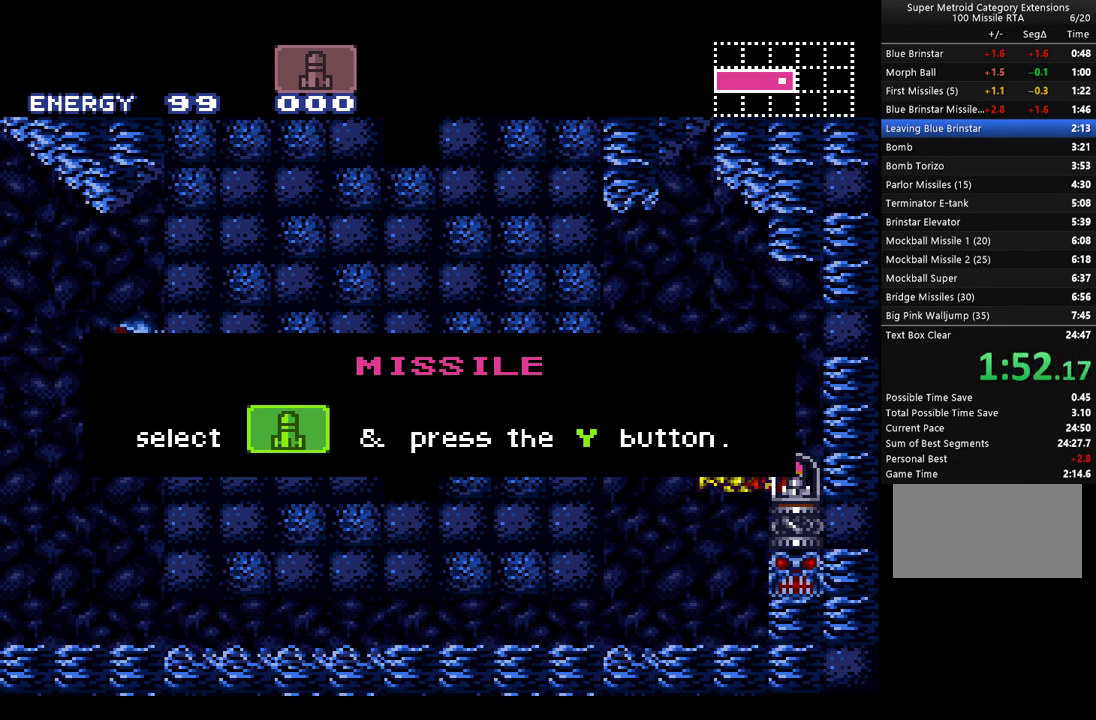
{"buttons": ["A", "B", "DPAD_LEFT"], "events": [[133, "B", "down"], [217, "B", "up"], [317, "B", "down"], [383, "B", "up"], [483, "B", "down"]]}